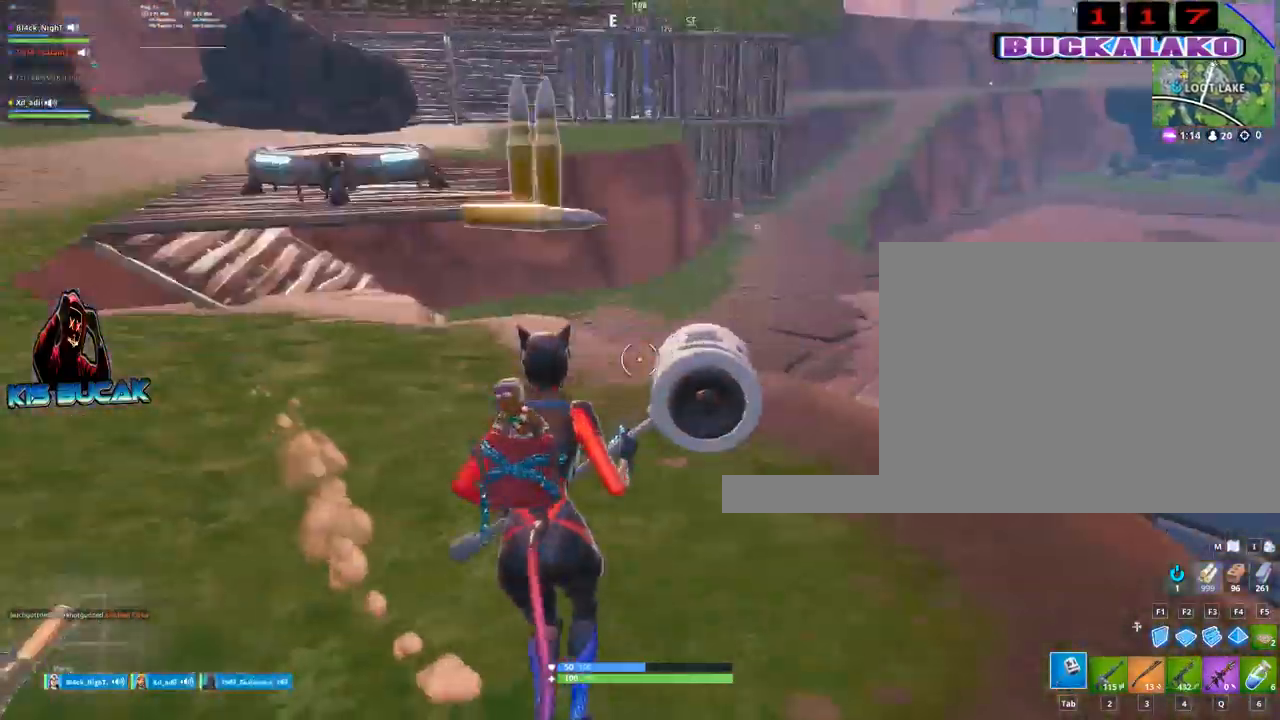
Gameplay with keyboard and mouse; each line is a JSON object with the keys and mouse buttons held at the frame after it. "events" lists presses ("down") and releases ("up") of "1", "2", "3", "4", "5", "a", "alt", "c", "caps_lock", "ctrl", "d", "e", "f", "g", "q", "r", "s", "shift", "space", "t", "tab", "v", "w", "x", "z", "mouse_left", "mouse_wheel" and "mouse_right" between this image and that frame as [ms after this image, input, new state], when the widget could be followed in between. "mouse_left", "mouse_wheel", "mouse_right" = the "left", "wheel", "right" buttons of the "mouse" list. No other keys are recorded. "wheel" means that the mouse wheel is clicked or scrolled. "mouse_move" is the direction in which the mouse moves at that frame (one of eight, or "still"), when it could be read.
{"keys": ["w"], "mouse": [], "mouse_move": "up", "events": [[150, "a", "up"], [284, "q", "down"], [384, "q", "up"]]}
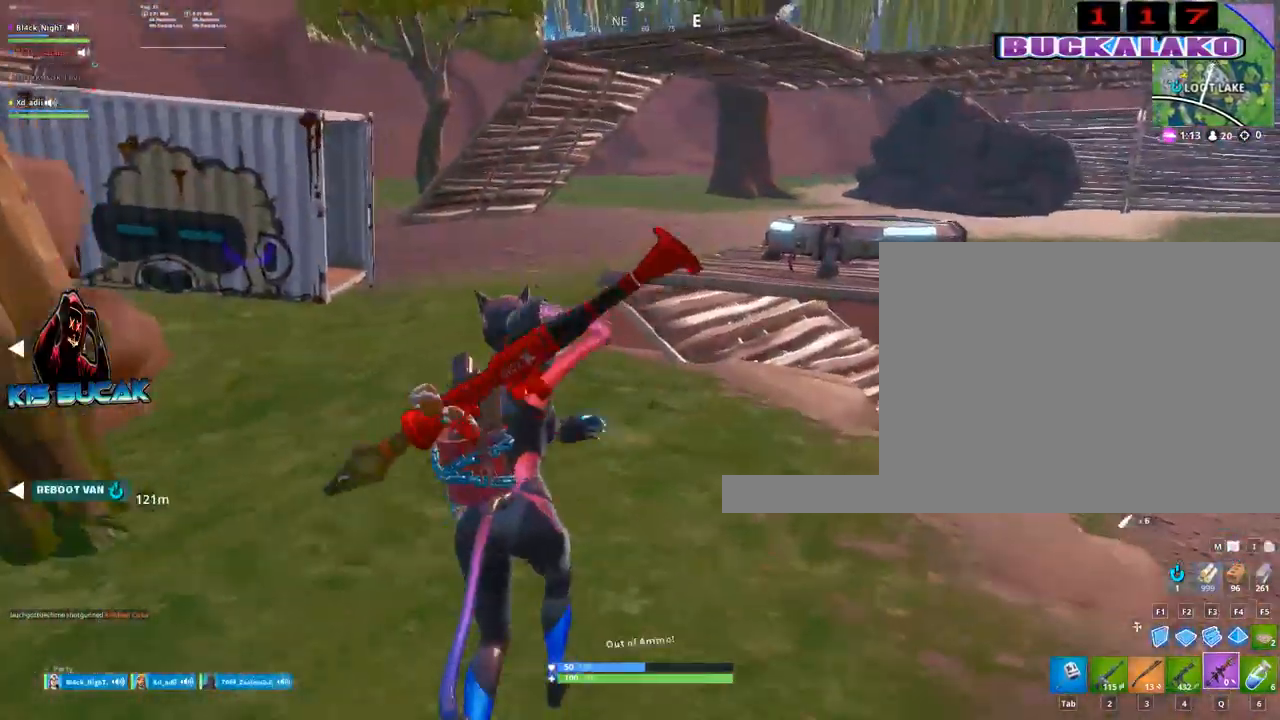
{"keys": ["w"], "mouse": [], "mouse_move": "up", "events": [[117, "a", "down"], [400, "a", "up"]]}
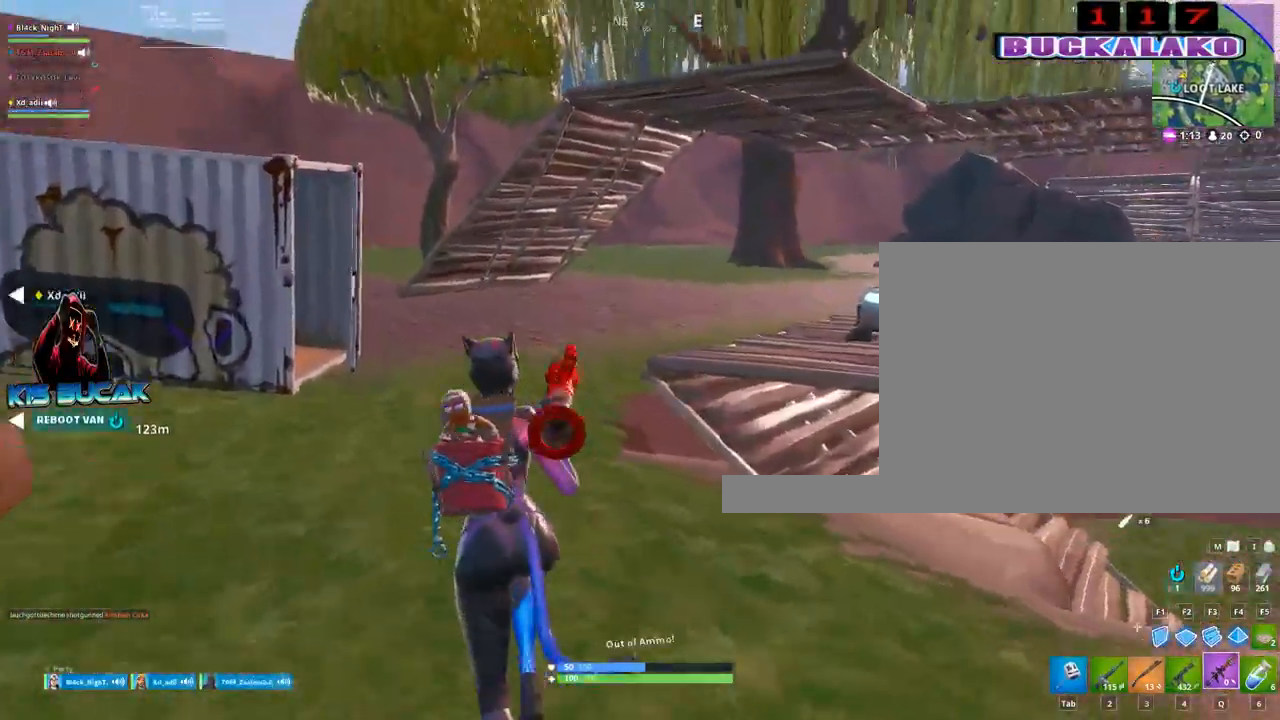
{"keys": ["a", "w"], "mouse": [], "mouse_move": "down-right", "events": [[134, "space", "down"], [217, "a", "down"], [217, "space", "up"]]}
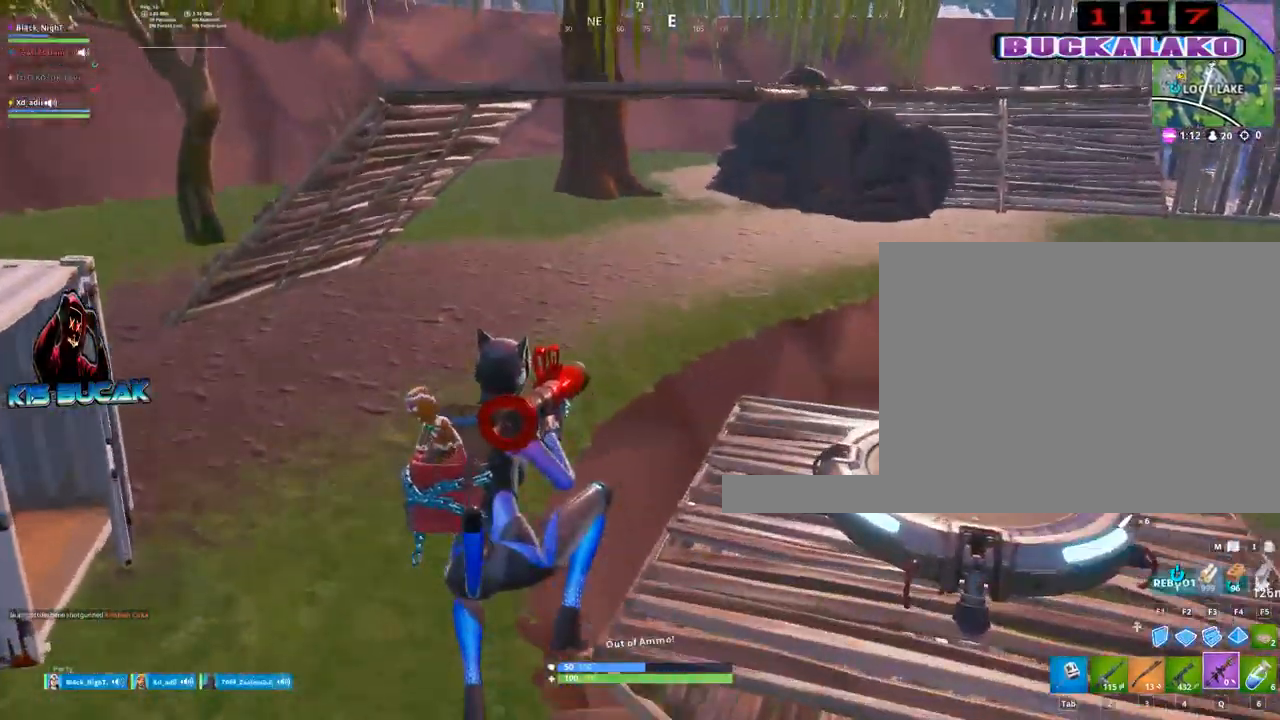
{"keys": ["a", "w"], "mouse": [], "mouse_move": "up-right", "events": [[150, "2", "down"], [334, "2", "up"]]}
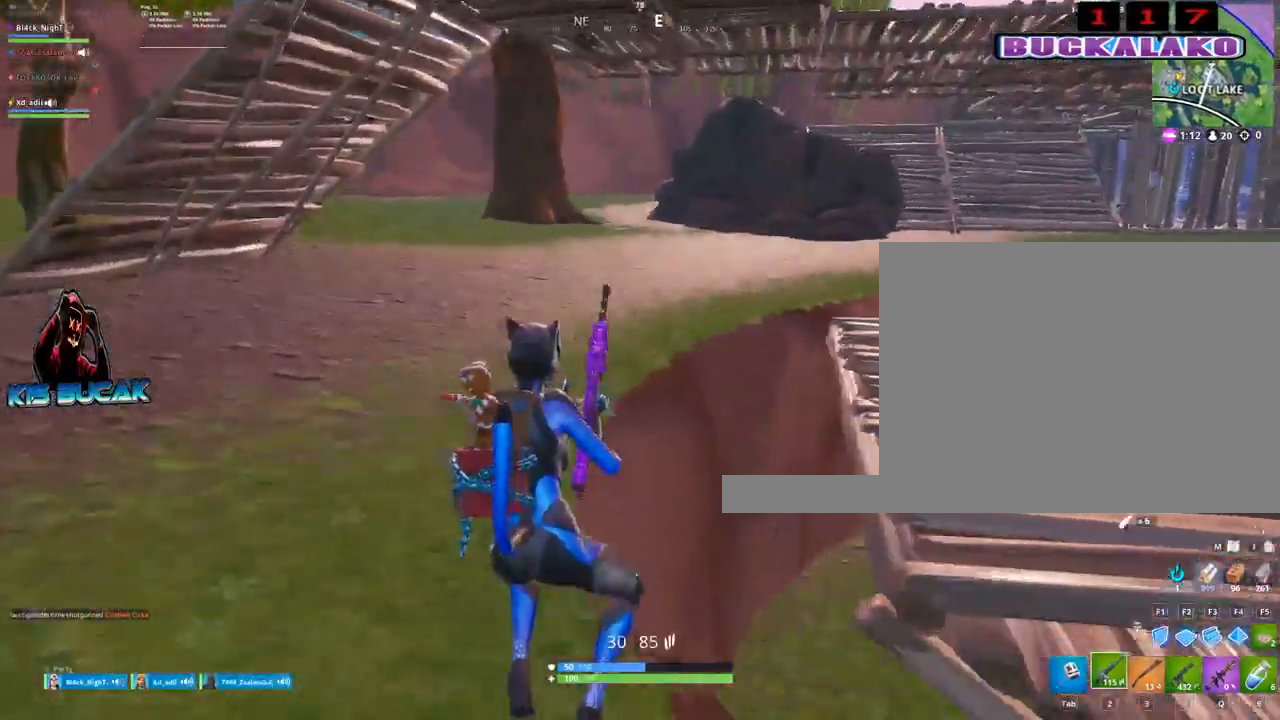
{"keys": ["a", "w"], "mouse": [], "mouse_move": "right", "events": [[17, "r", "down"], [67, "r", "up"], [200, "r", "down"], [300, "r", "up"]]}
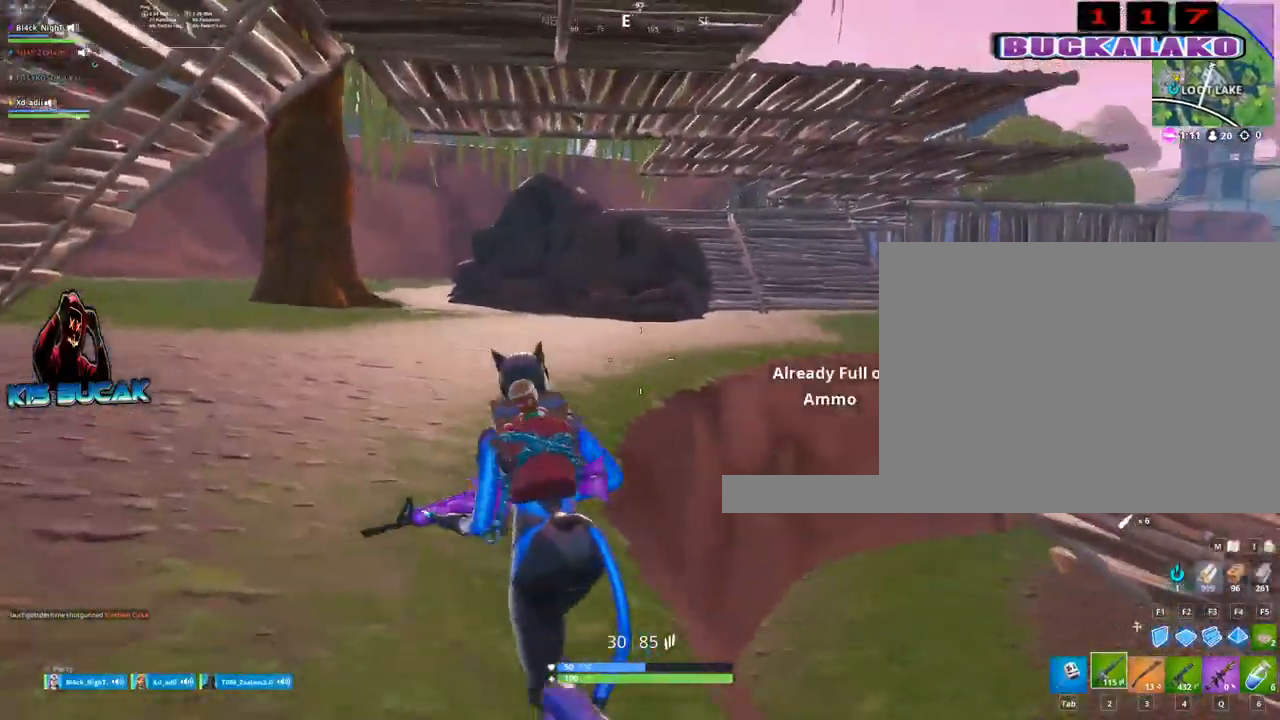
{"keys": ["3", "a", "w"], "mouse": [], "mouse_move": "still", "events": [[417, "3", "down"]]}
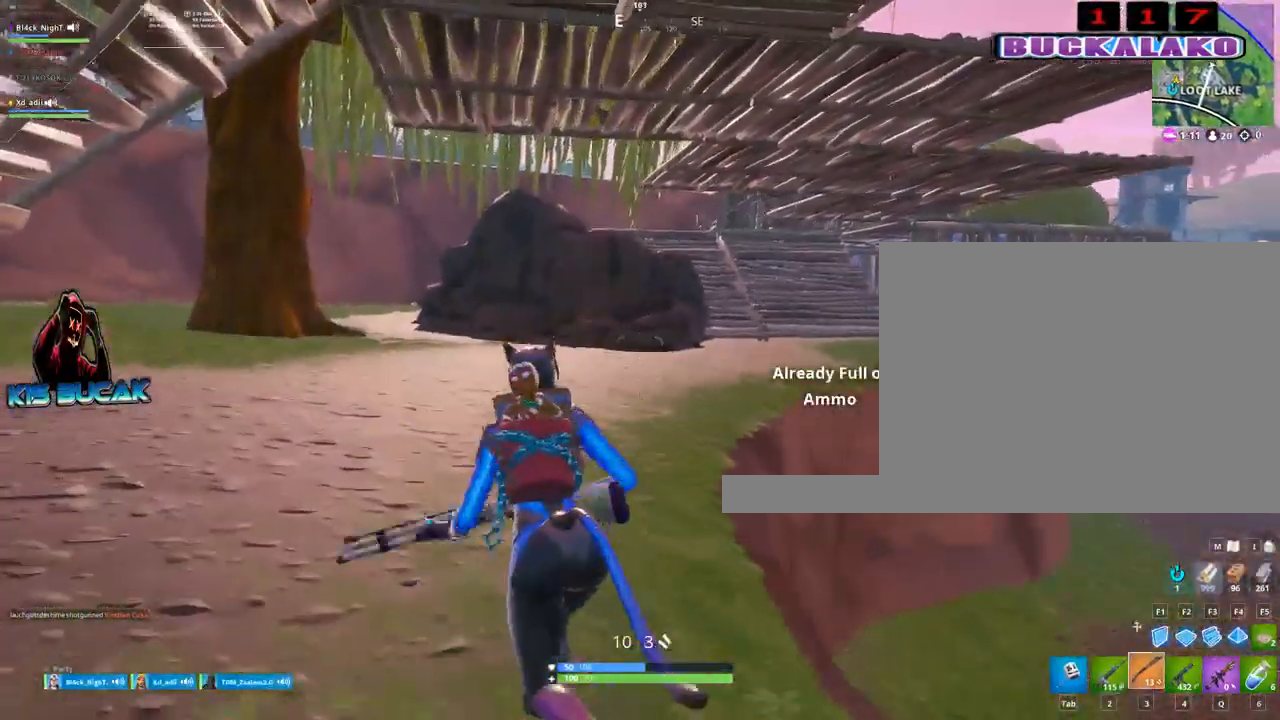
{"keys": ["q", "w"], "mouse": [], "mouse_move": "still", "events": [[100, "3", "up"], [234, "a", "up"], [434, "q", "down"]]}
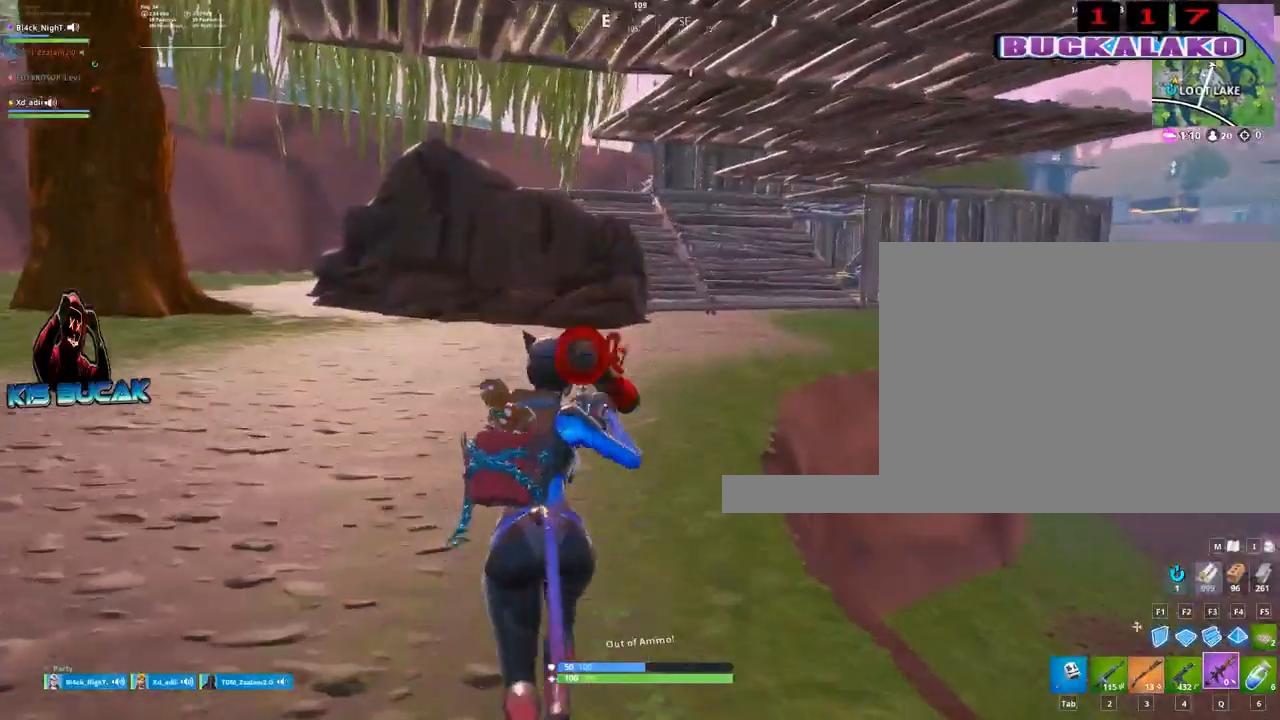
{"keys": ["a", "w"], "mouse": [], "mouse_move": "still", "events": [[17, "q", "up"], [400, "a", "down"]]}
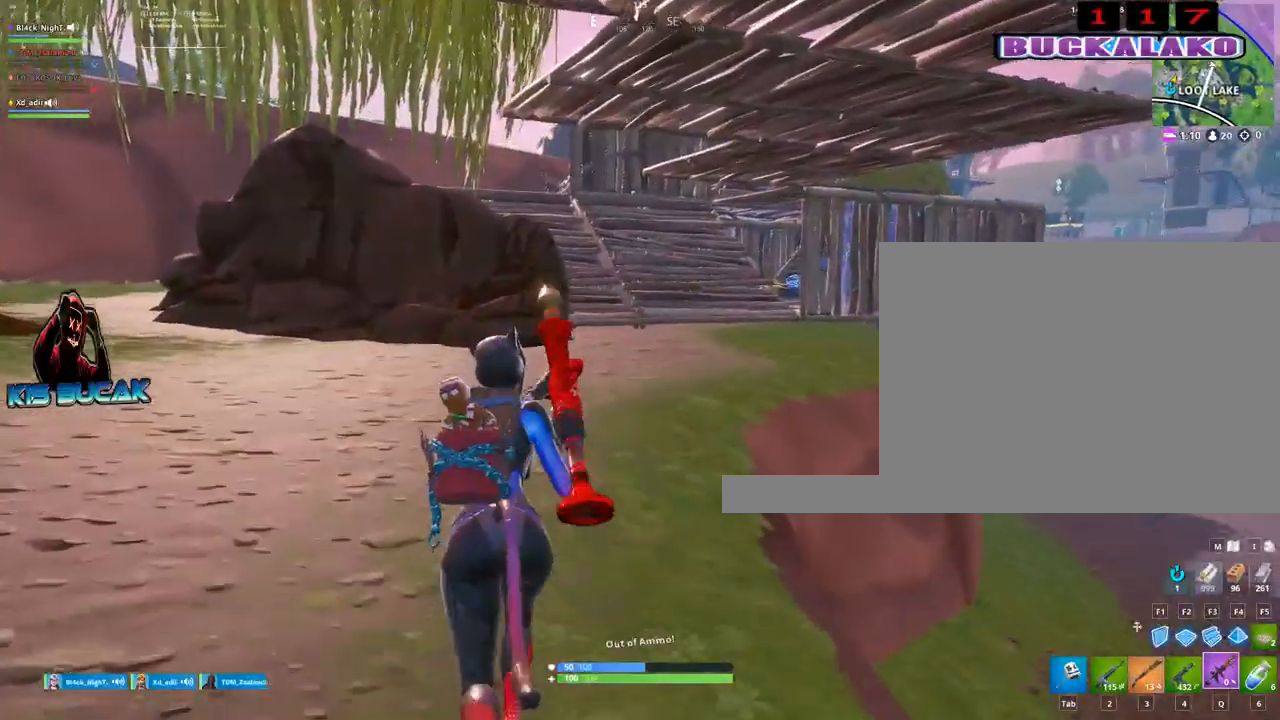
{"keys": ["w"], "mouse": [], "mouse_move": "still", "events": [[84, "a", "up"]]}
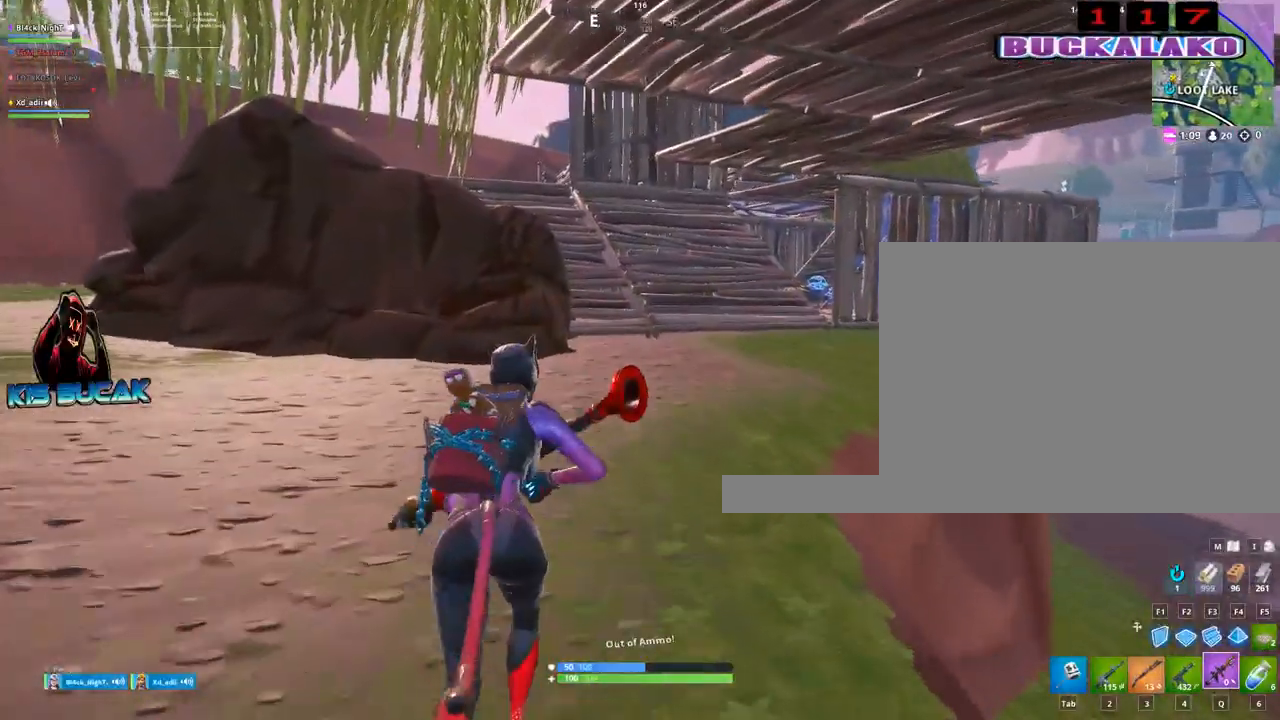
{"keys": ["d", "w"], "mouse": [], "mouse_move": "still", "events": [[284, "d", "down"]]}
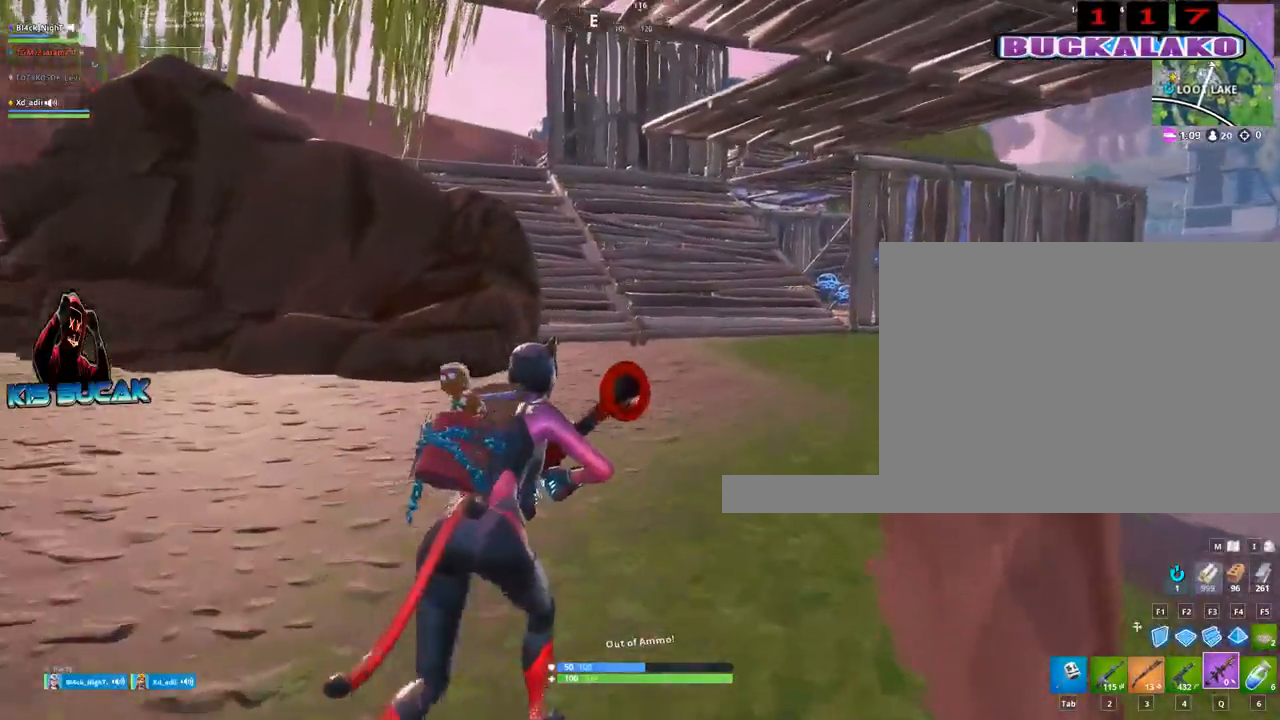
{"keys": ["w"], "mouse": [], "mouse_move": "still", "events": [[17, "d", "up"]]}
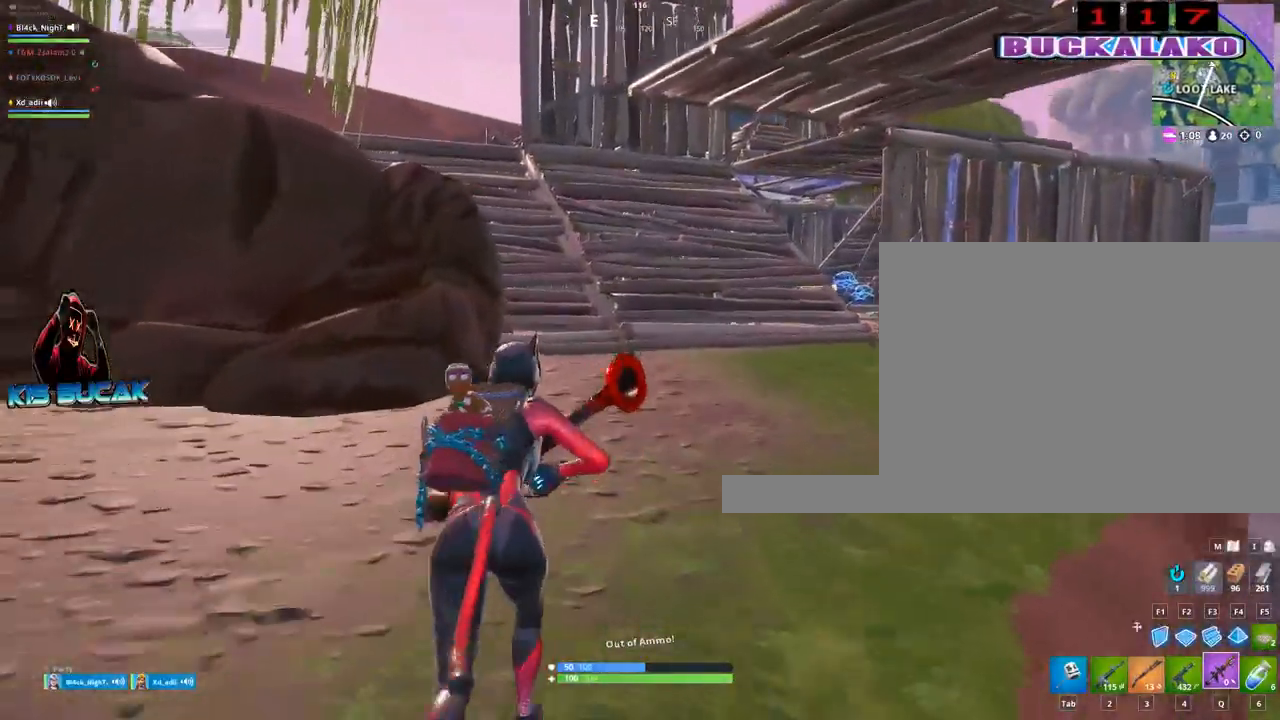
{"keys": ["w"], "mouse": [], "mouse_move": "still", "events": [[184, "d", "down"], [367, "d", "up"]]}
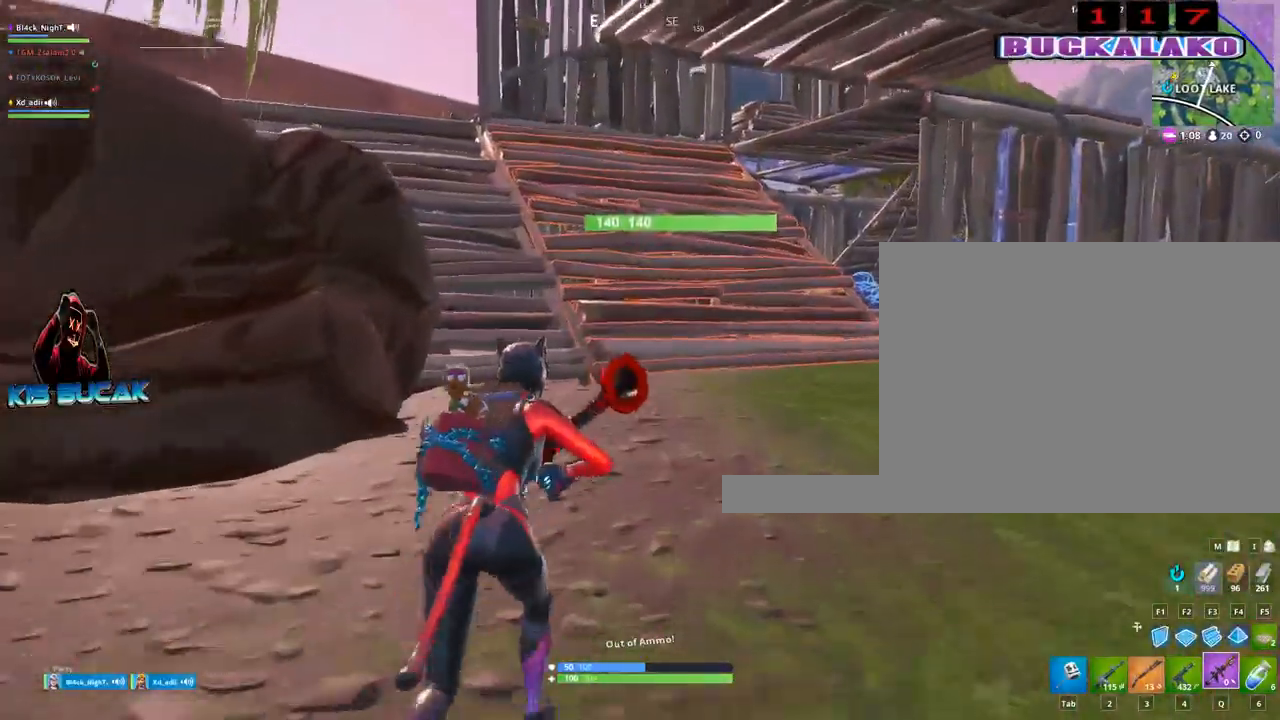
{"keys": ["w"], "mouse": [], "mouse_move": "still", "events": [[234, "d", "down"], [434, "d", "up"]]}
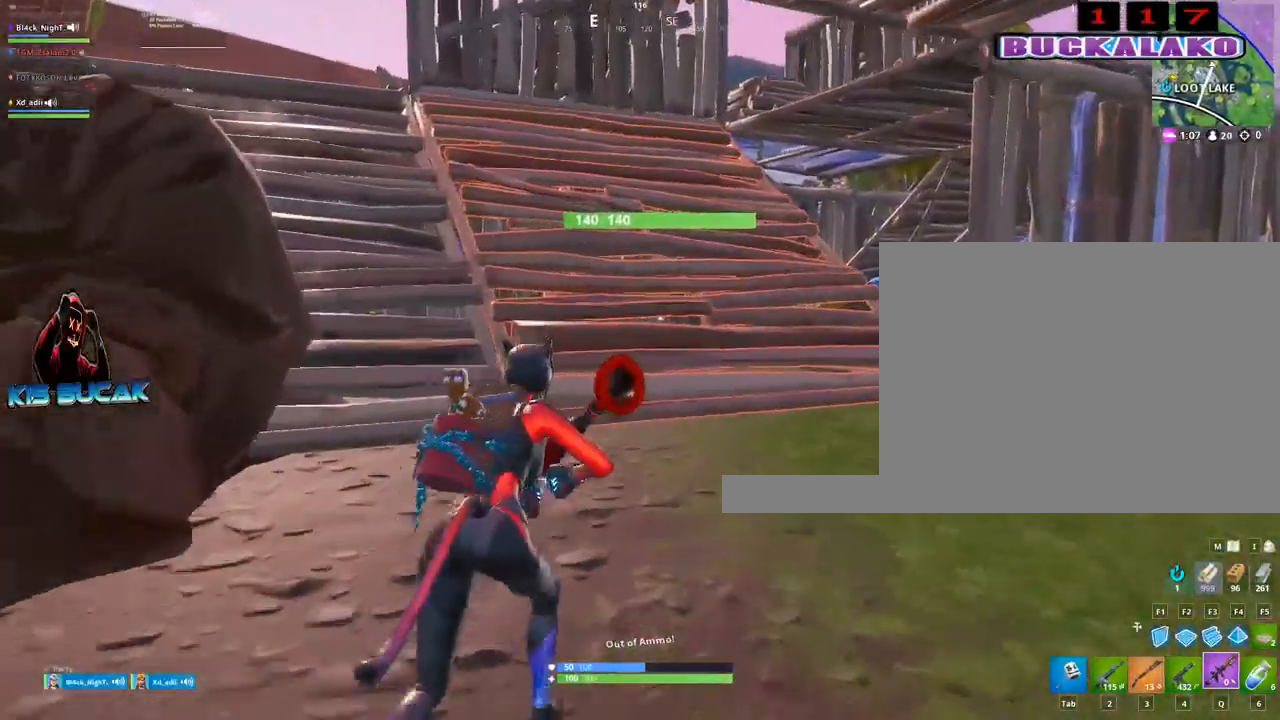
{"keys": ["space", "w"], "mouse": [], "mouse_move": "still", "events": [[400, "space", "down"]]}
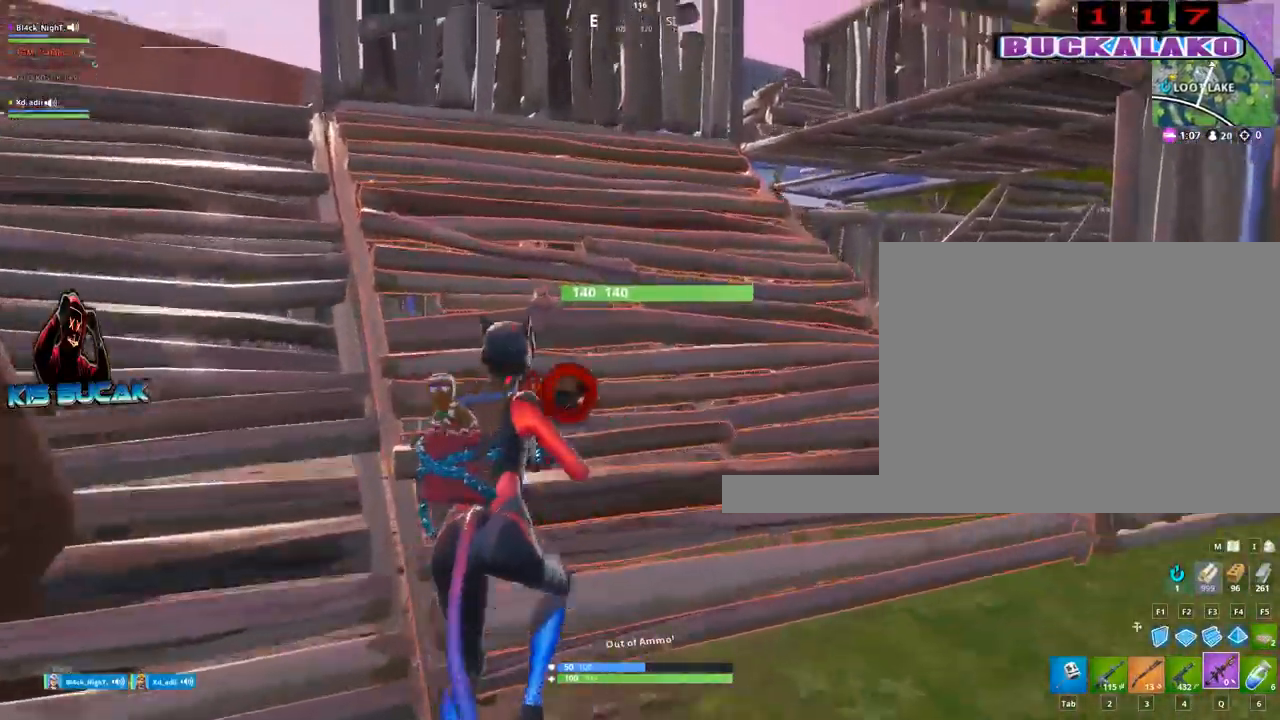
{"keys": ["w"], "mouse": [], "mouse_move": "right", "events": [[34, "space", "up"]]}
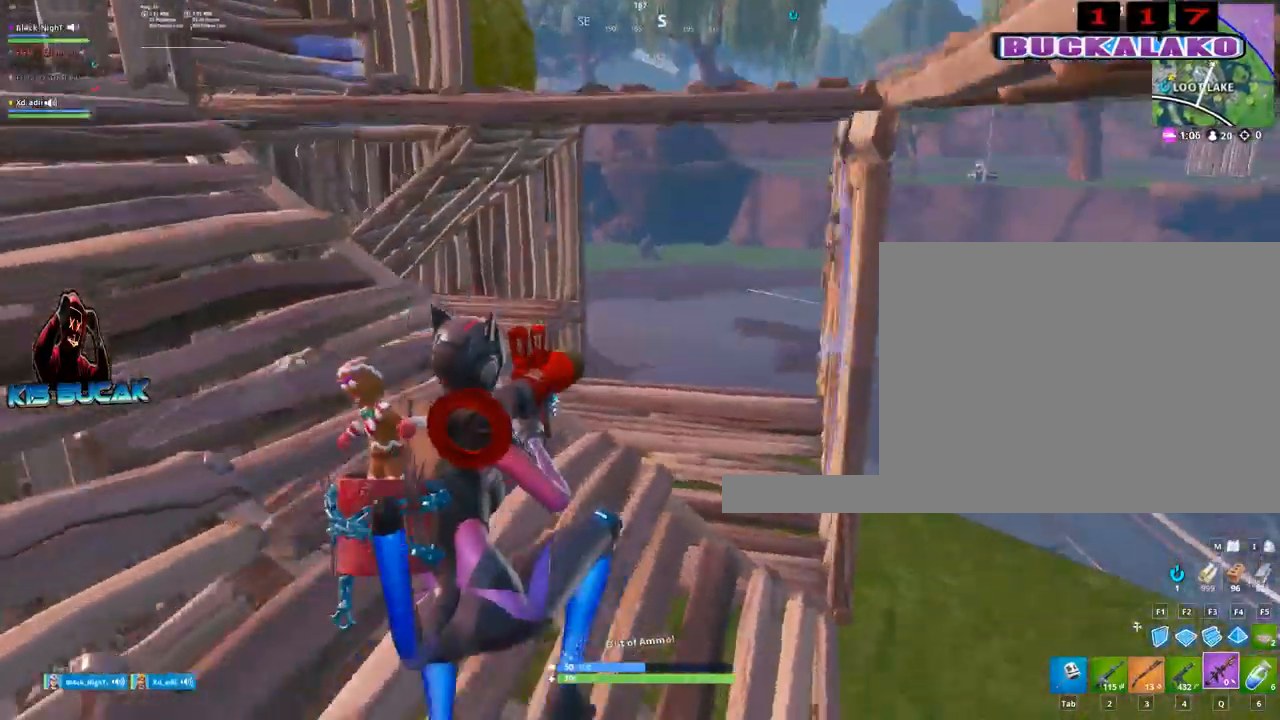
{"keys": ["w"], "mouse": [], "mouse_move": "still", "events": []}
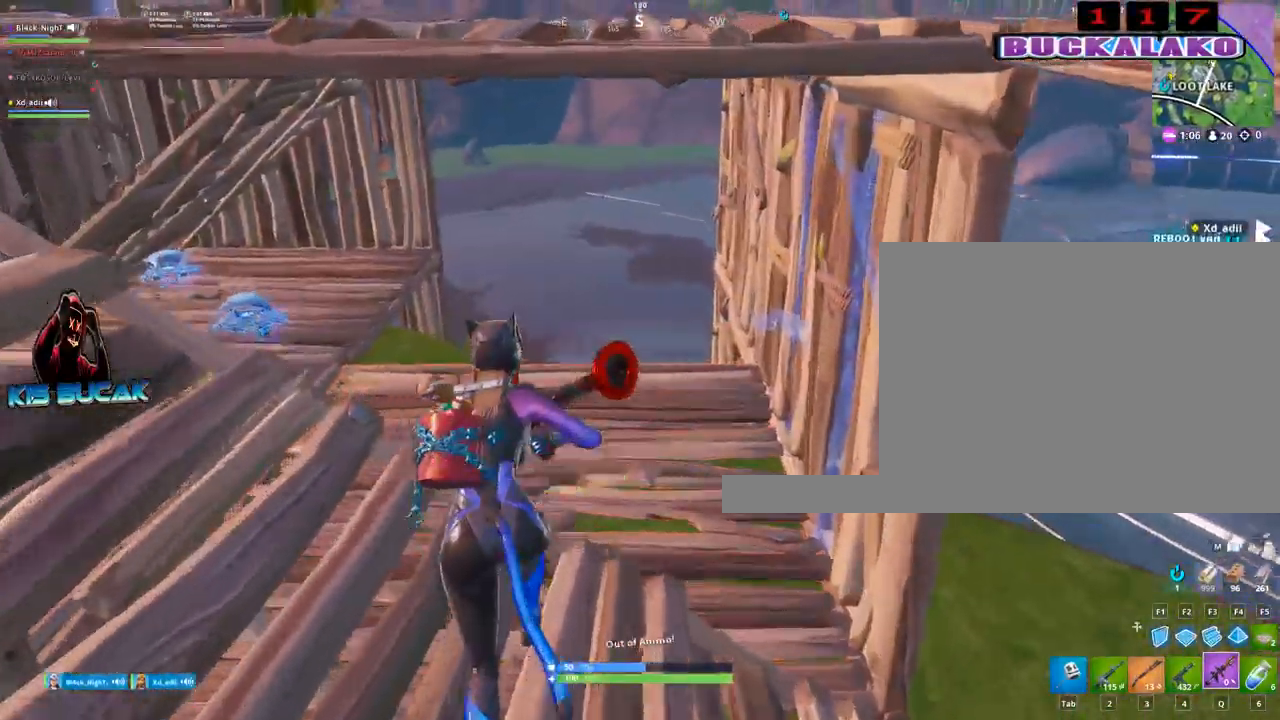
{"keys": ["w"], "mouse": [], "events": [[200, "a", "down"], [400, "a", "up"]]}
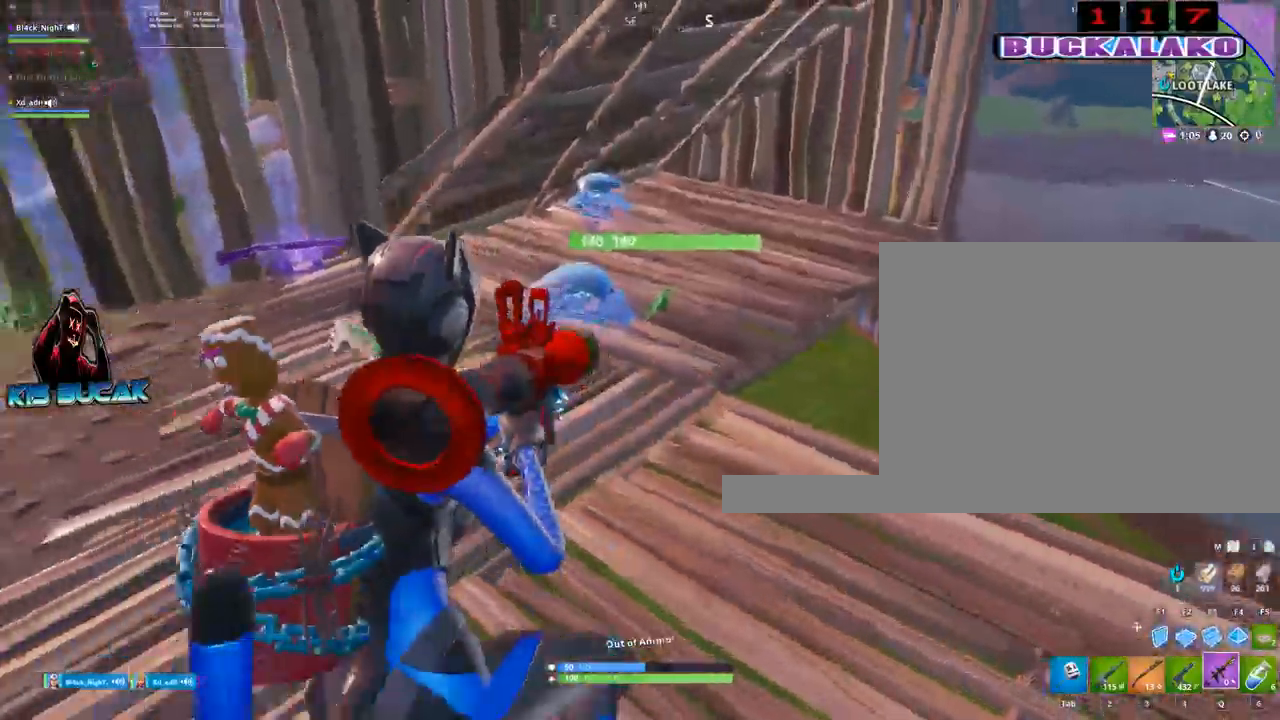
{"keys": ["w"], "mouse": [], "mouse_move": "left", "events": [[184, "a", "down"], [367, "a", "up"]]}
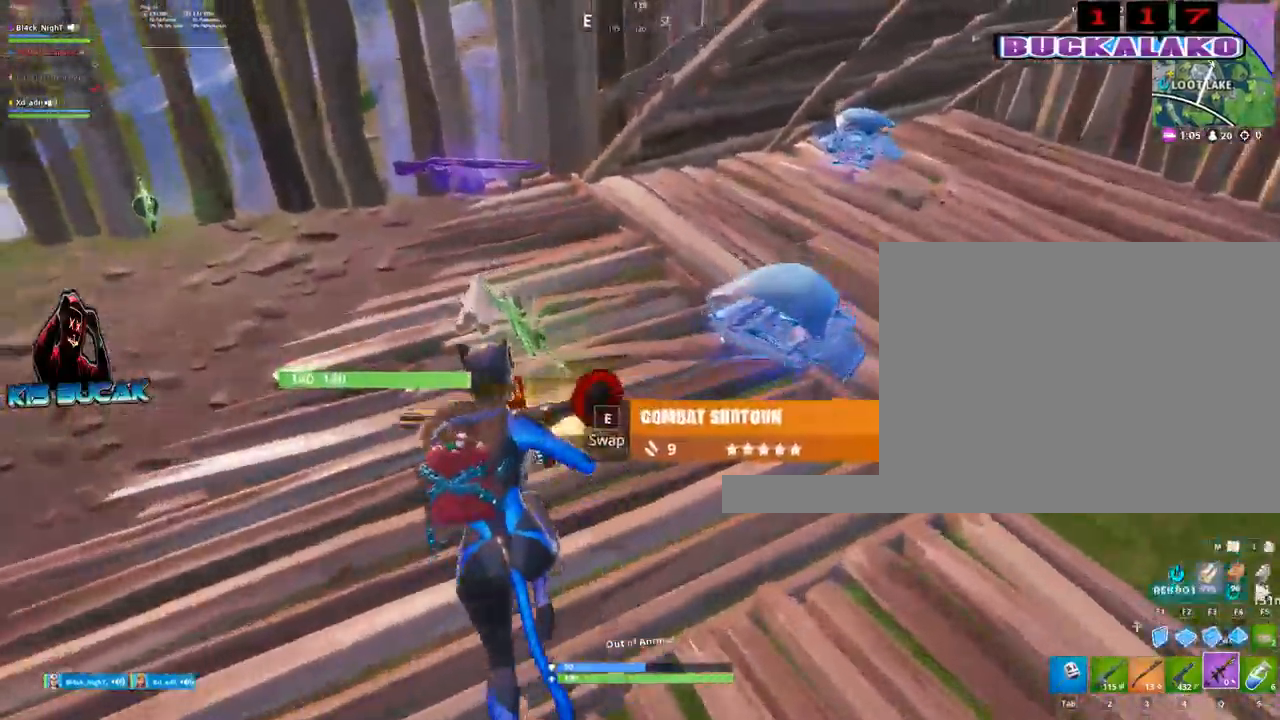
{"keys": ["s"], "mouse": [], "mouse_move": "right", "events": [[100, "a", "down"], [184, "w", "up"], [334, "a", "up"], [334, "s", "down"]]}
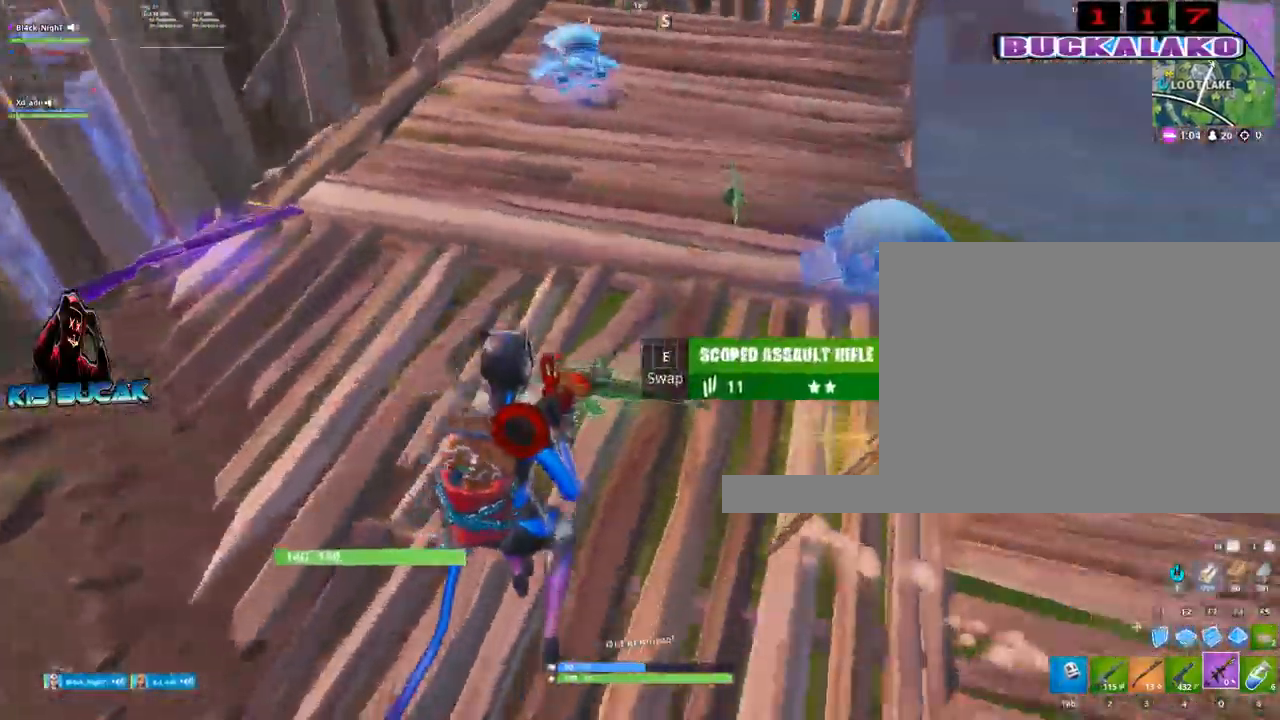
{"keys": ["d"], "mouse": [], "mouse_move": "up-right", "events": [[67, "s", "up"], [167, "e", "down"], [200, "e", "up"], [400, "d", "down"]]}
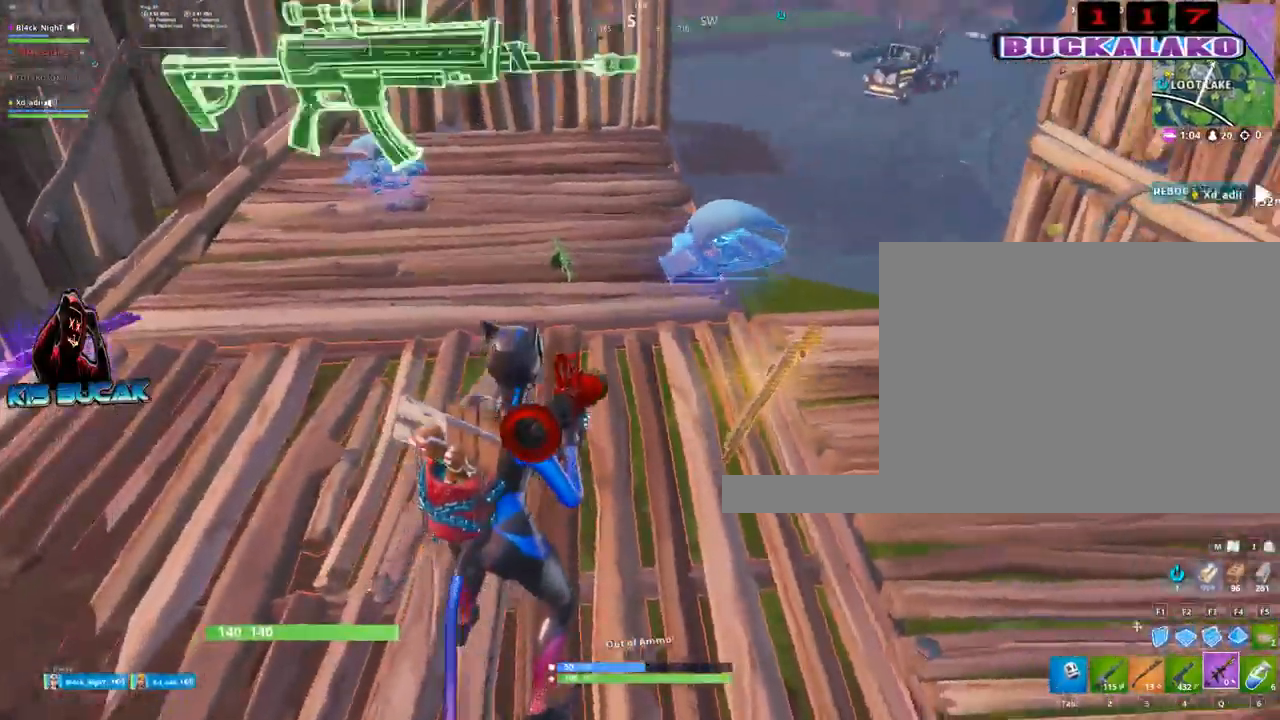
{"keys": ["w"], "mouse": [], "events": [[134, "w", "down"], [217, "d", "up"]]}
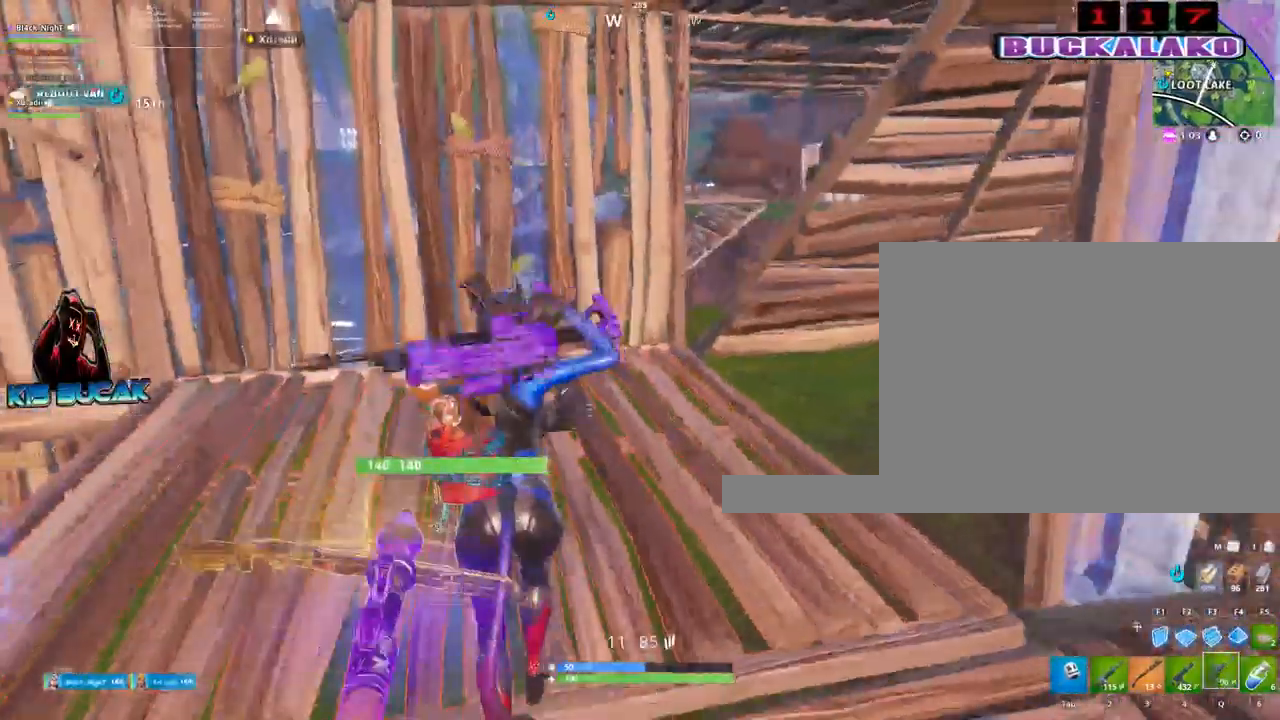
{"keys": ["w"], "mouse": [], "mouse_move": "down", "events": [[50, "r", "down"], [100, "r", "up"], [234, "r", "down"], [284, "r", "up"]]}
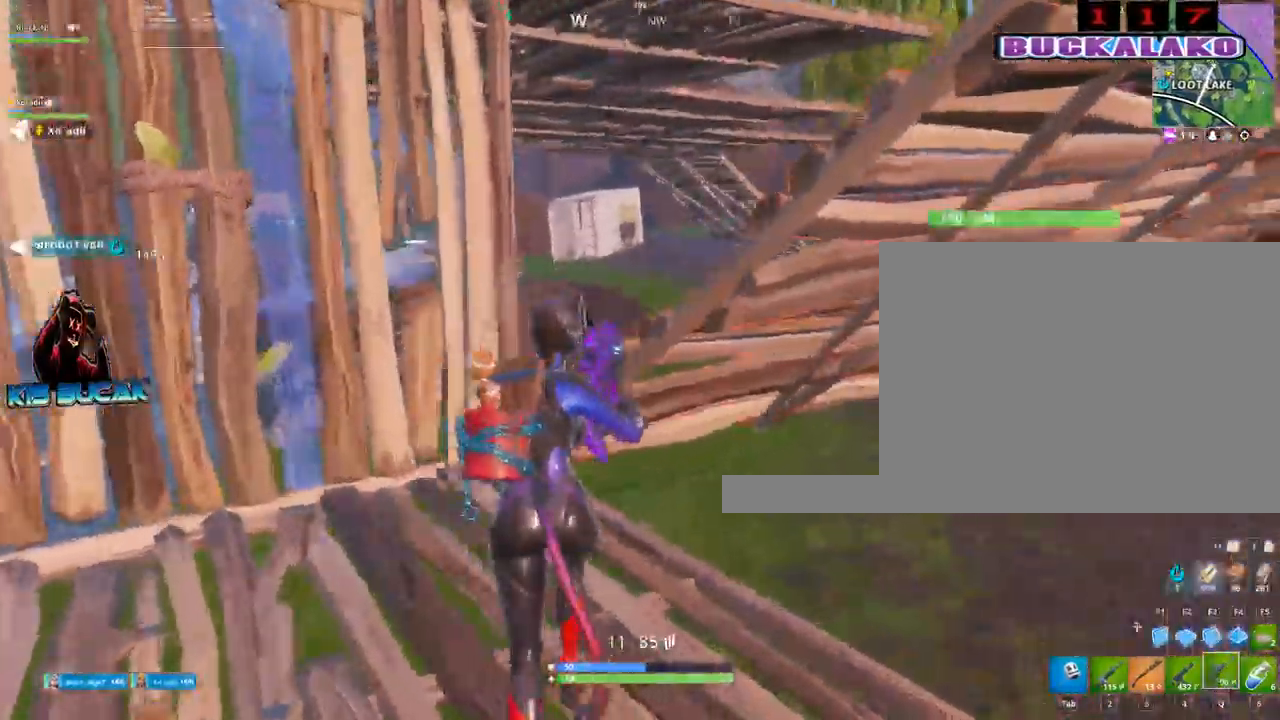
{"keys": ["r", "w"], "mouse": [], "mouse_move": "still", "events": [[117, "r", "down"], [167, "space", "down"], [250, "r", "up"], [250, "space", "up"], [484, "r", "down"]]}
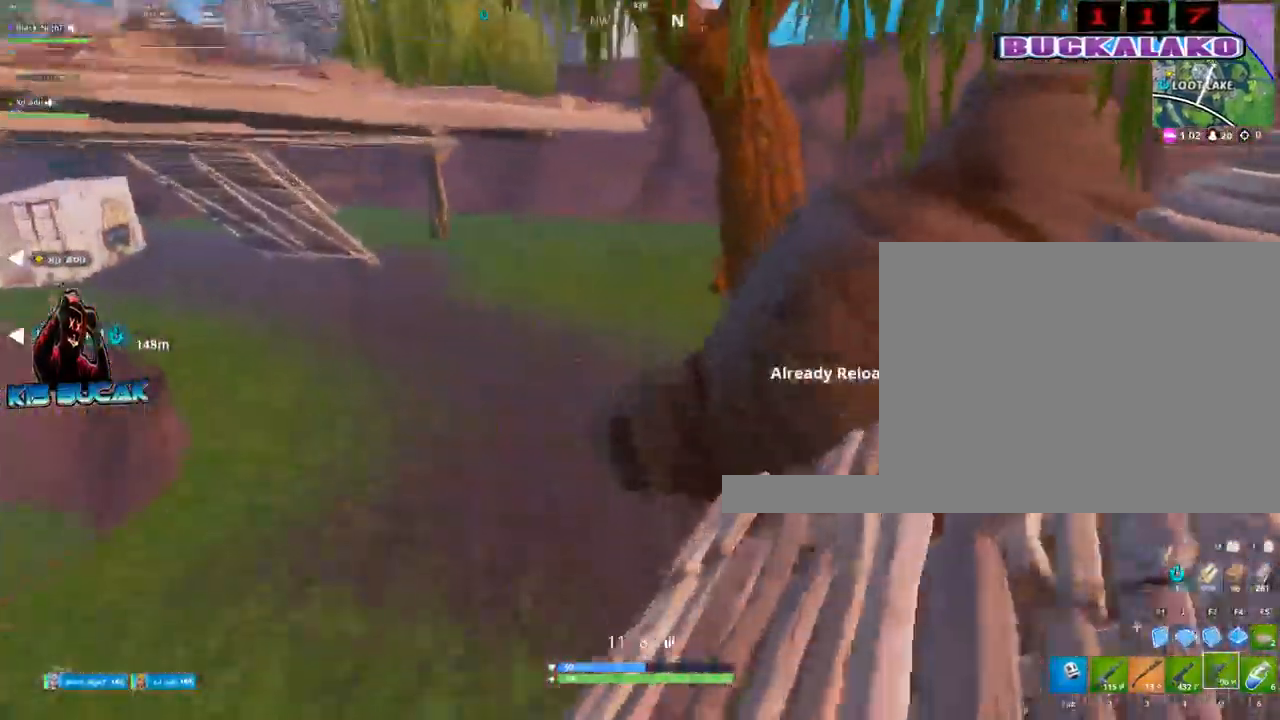
{"keys": ["d", "w"], "mouse": [], "mouse_move": "left", "events": [[84, "r", "up"], [500, "d", "down"]]}